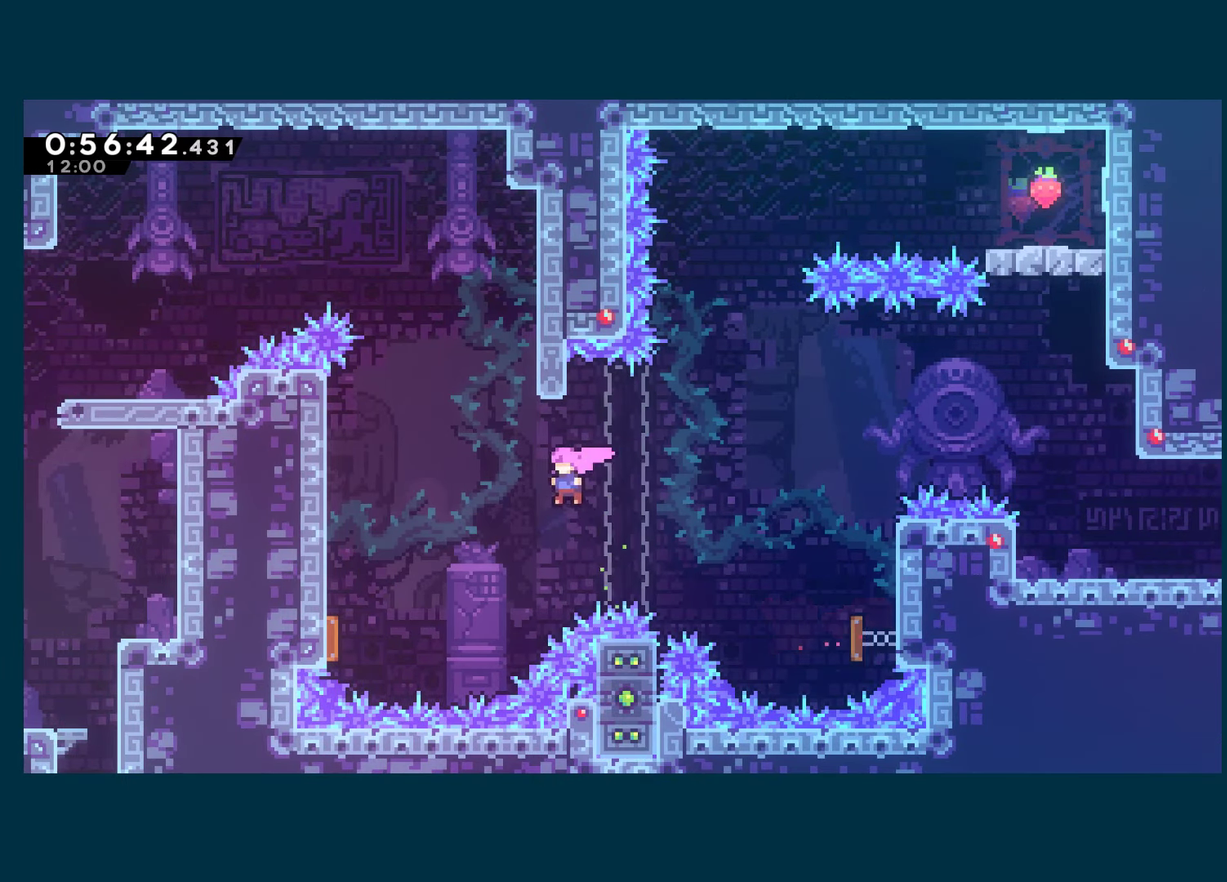
Gameplay with a controller (Xbox layout); each line is a JSON object with the inputs held at the frame after it. "events" lists button and stick changes between this image and that frame as [ms after this image, input, new state], when the widget could be followed in between. This document gives stick clicks only as held states, not as events.
{"buttons": [], "left_stick": "center", "right_stick": "center", "events": [[300, "X", "down"], [416, "X", "up"], [500, "DPAD_LEFT", "up"]]}
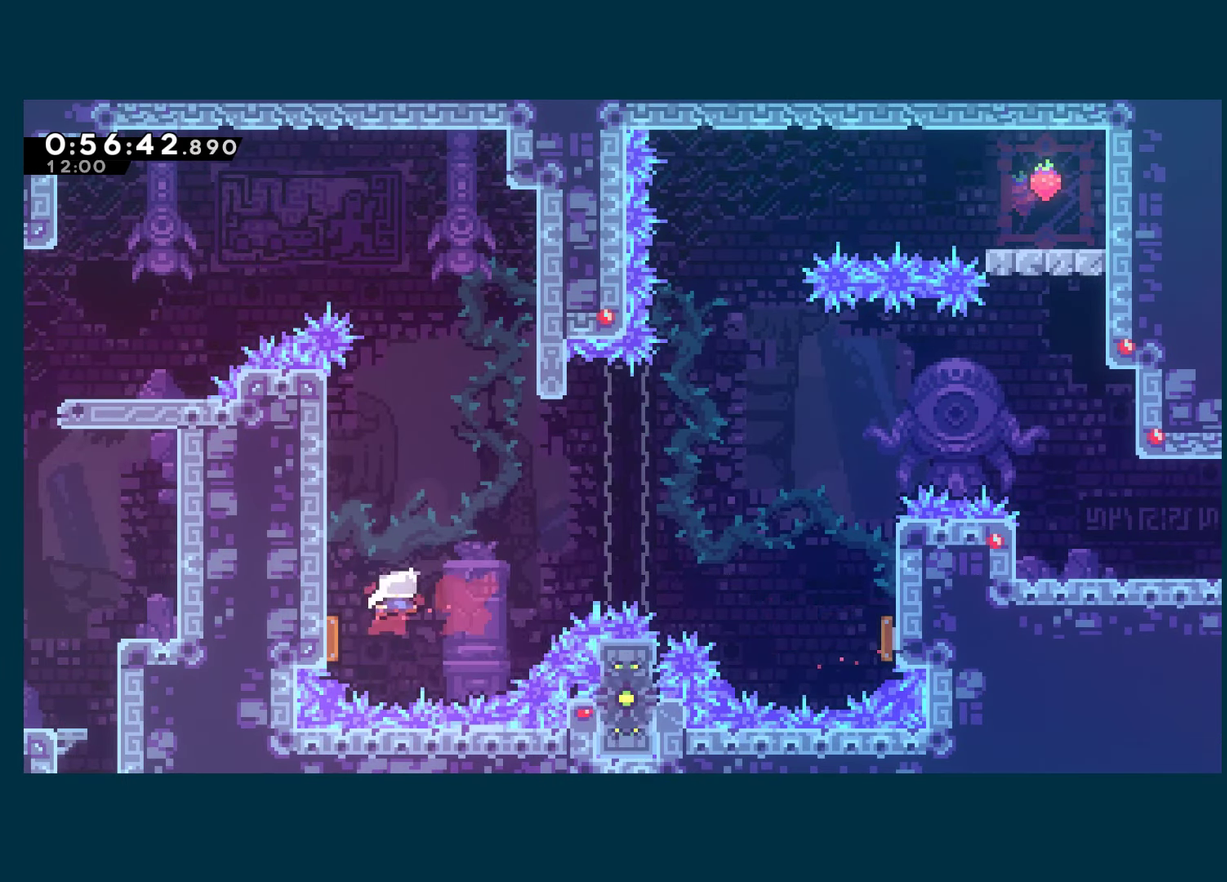
{"buttons": ["DPAD_RIGHT"], "left_stick": "center", "right_stick": "center", "events": [[50, "DPAD_RIGHT", "down"]]}
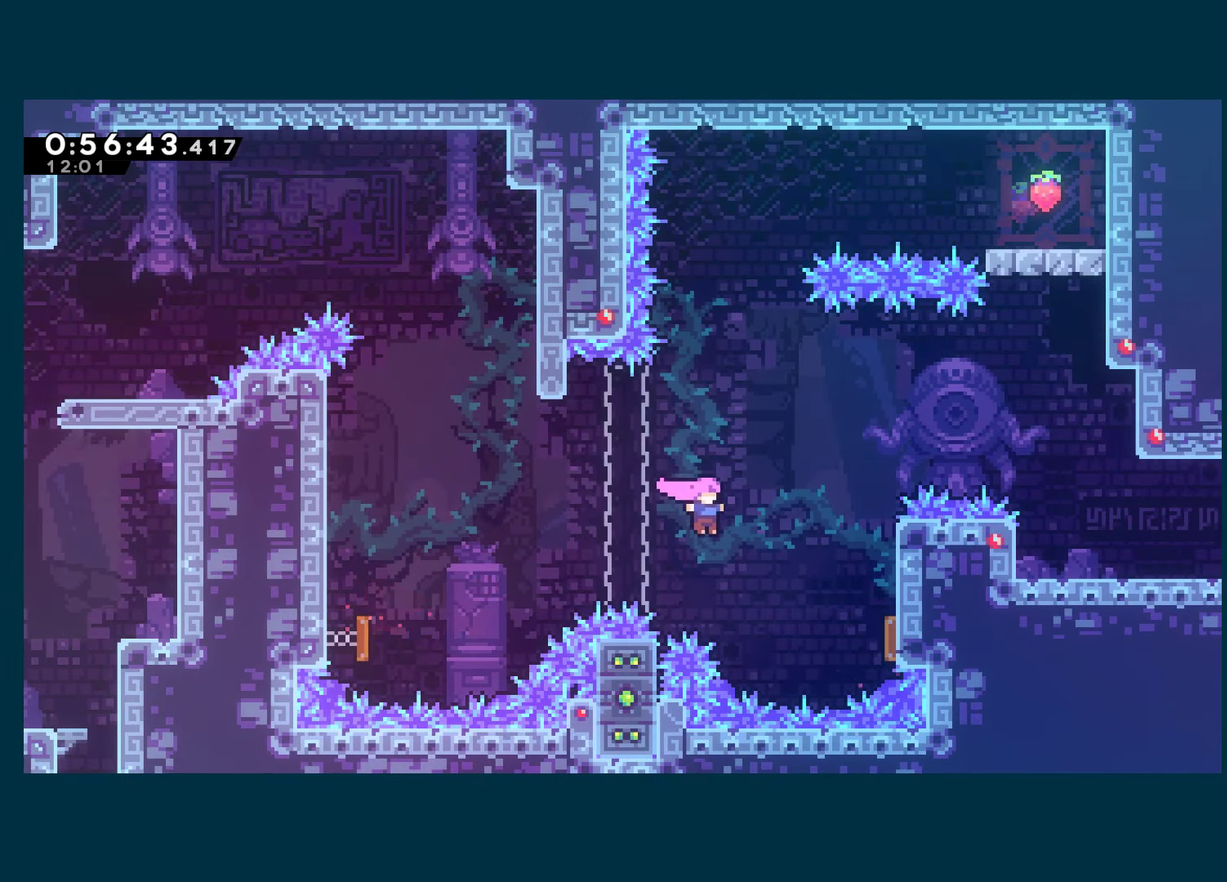
{"buttons": ["R1"], "left_stick": "center", "right_stick": "center", "events": [[183, "DPAD_UP", "down"], [233, "X", "down"], [316, "R1", "down"], [316, "X", "up"], [383, "DPAD_UP", "up"], [400, "DPAD_RIGHT", "up"]]}
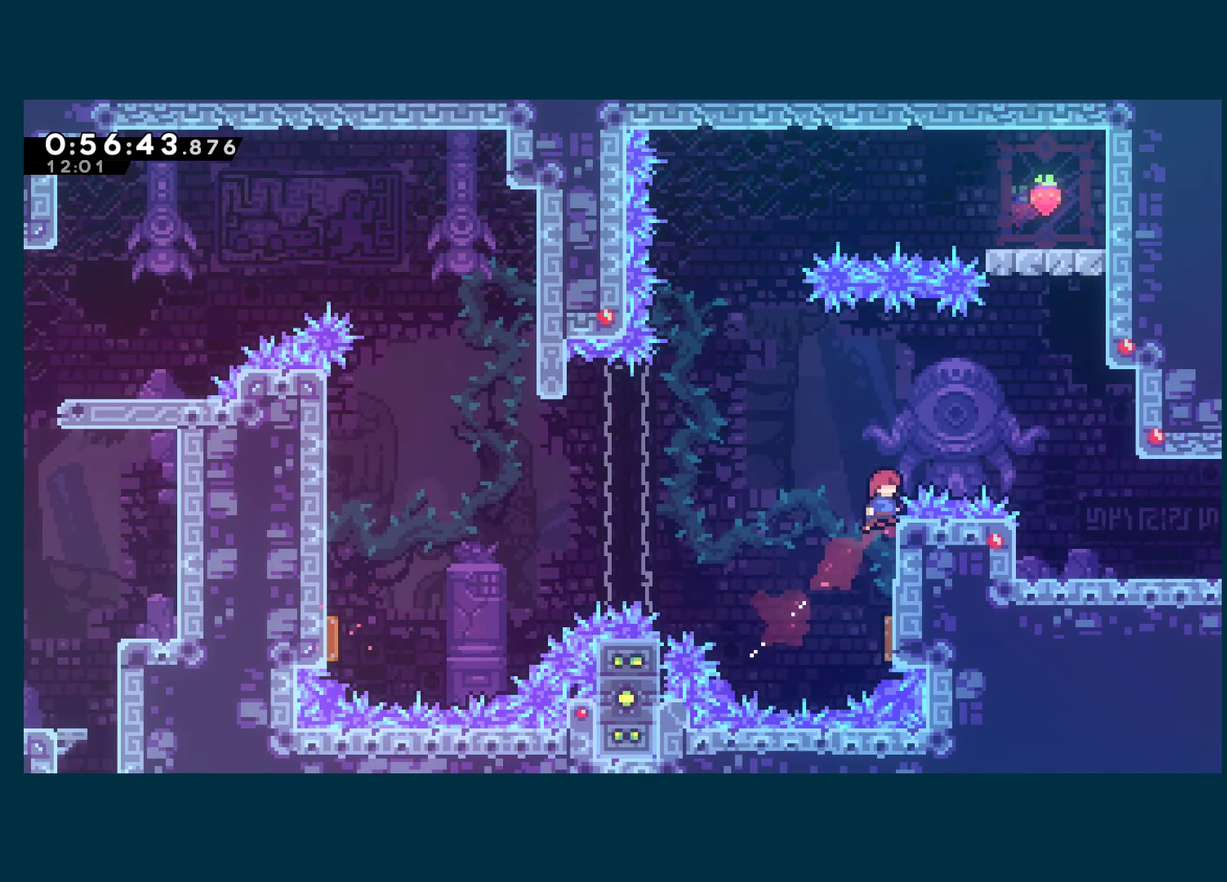
{"buttons": ["R1"], "left_stick": "center", "right_stick": "center", "events": []}
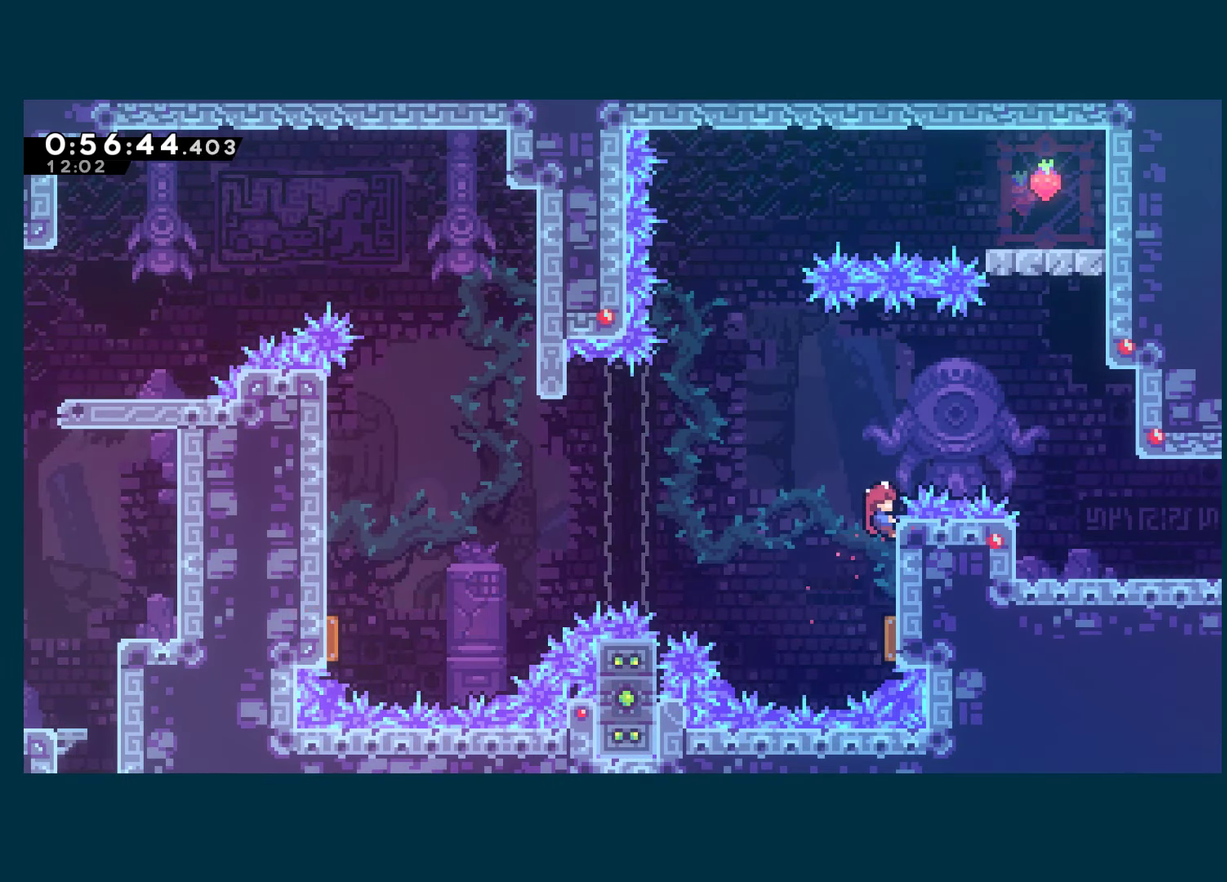
{"buttons": [], "left_stick": "center", "right_stick": "center", "events": [[300, "R1", "up"]]}
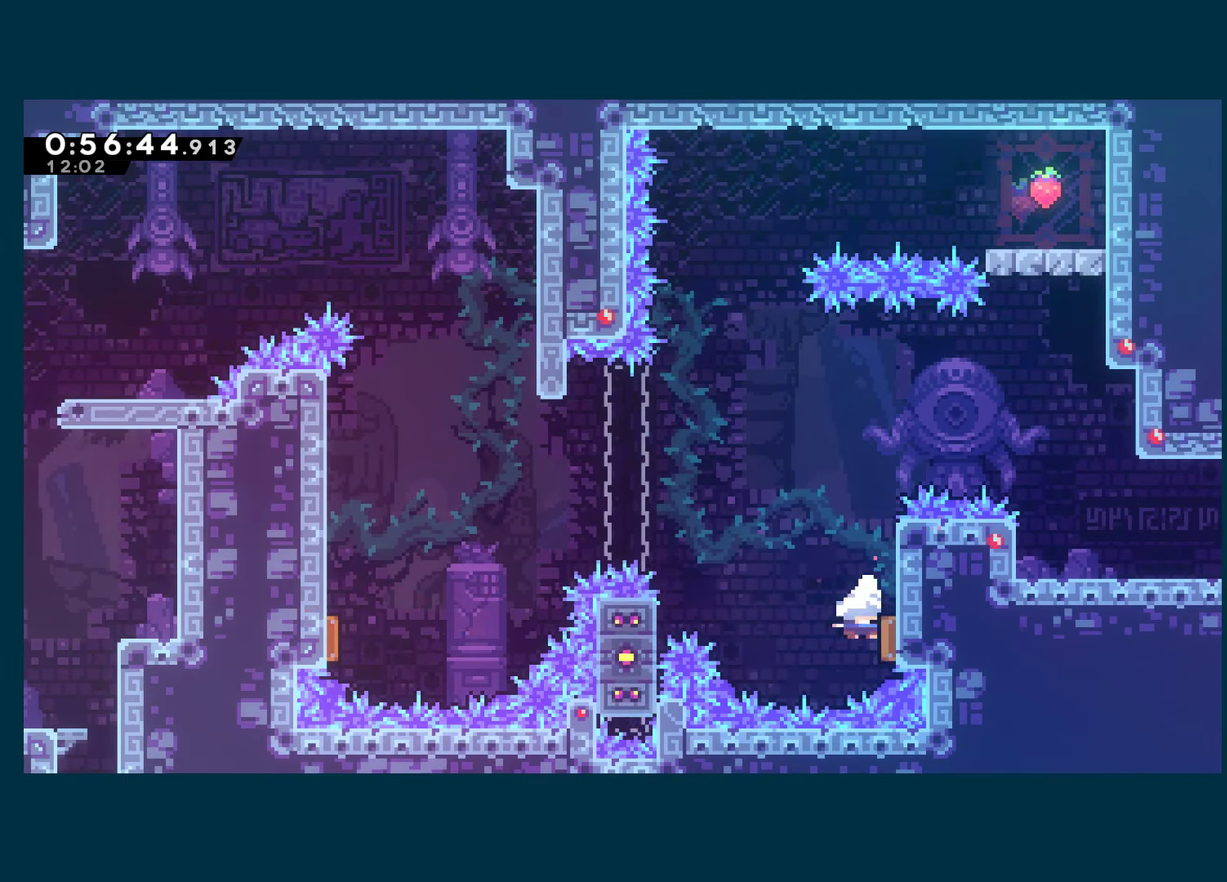
{"buttons": ["R1", "DPAD_LEFT"], "left_stick": "center", "right_stick": "center", "events": [[133, "R1", "down"], [400, "DPAD_LEFT", "down"]]}
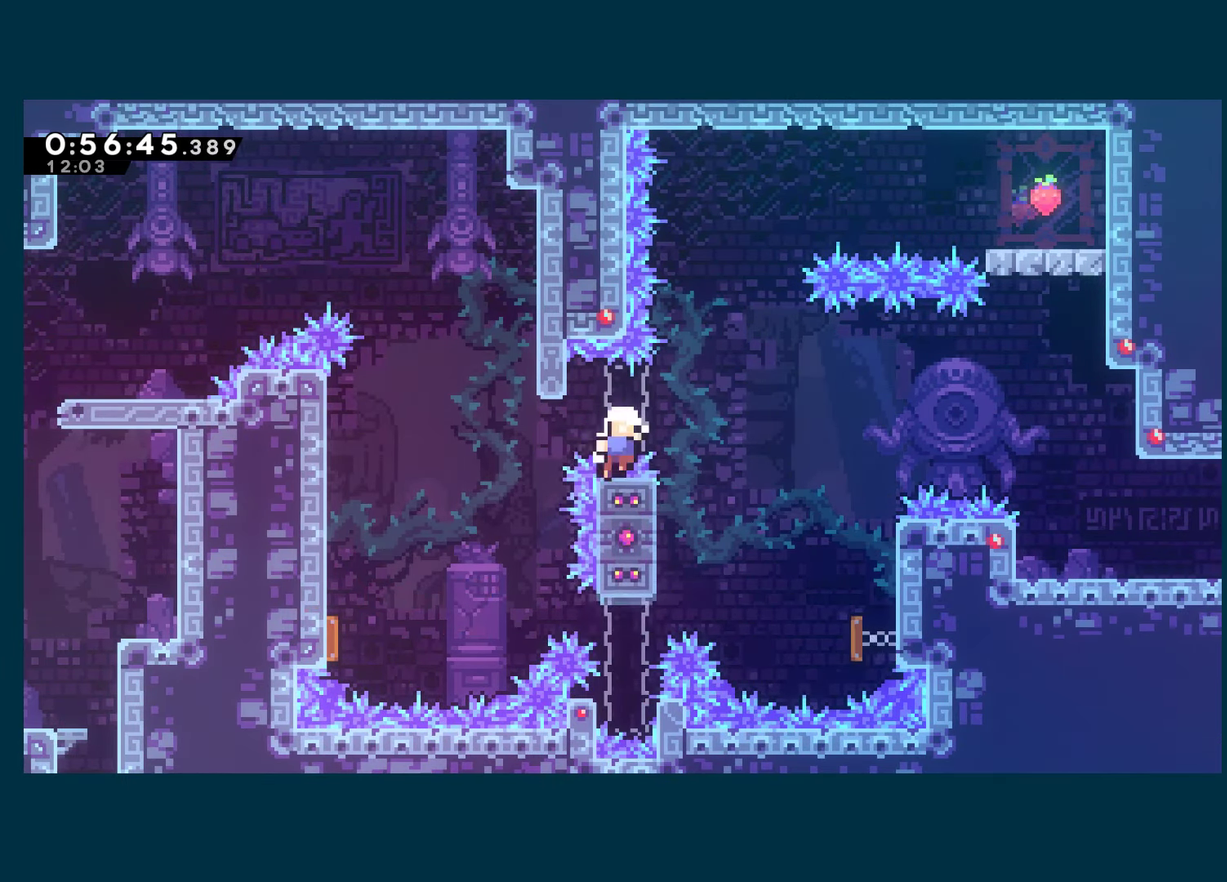
{"buttons": ["A"], "left_stick": "center", "right_stick": "center", "events": [[250, "A", "down"], [283, "DPAD_LEFT", "up"], [300, "R1", "up"]]}
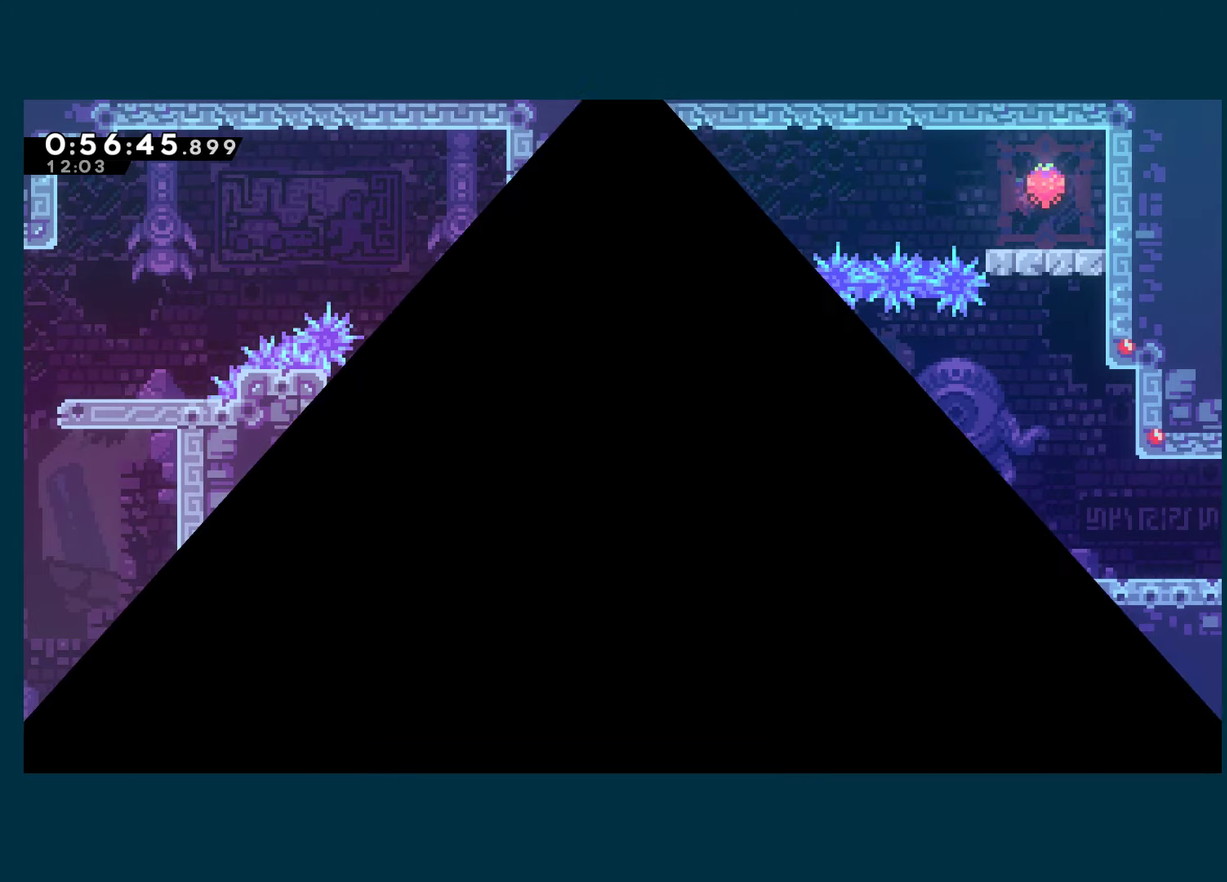
{"buttons": ["A", "DPAD_RIGHT"], "left_stick": "center", "right_stick": "center", "events": [[33, "A", "up"], [33, "DPAD_RIGHT", "down"], [83, "A", "down"], [183, "A", "up"], [250, "A", "down"], [367, "A", "up"], [417, "A", "down"]]}
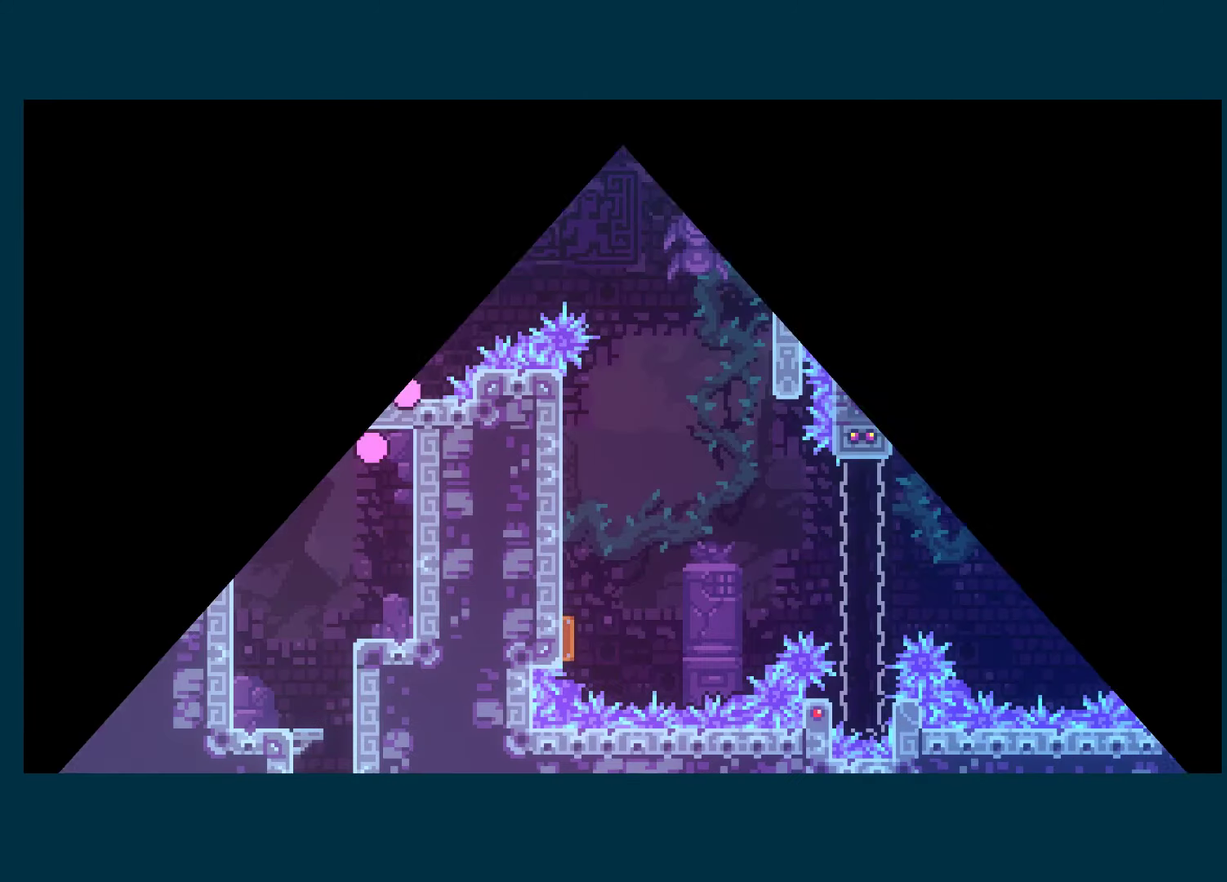
{"buttons": ["A", "X", "DPAD_UP", "DPAD_RIGHT"], "left_stick": "center", "right_stick": "center", "events": [[67, "A", "up"], [350, "DPAD_UP", "down"], [367, "A", "down"], [483, "X", "down"]]}
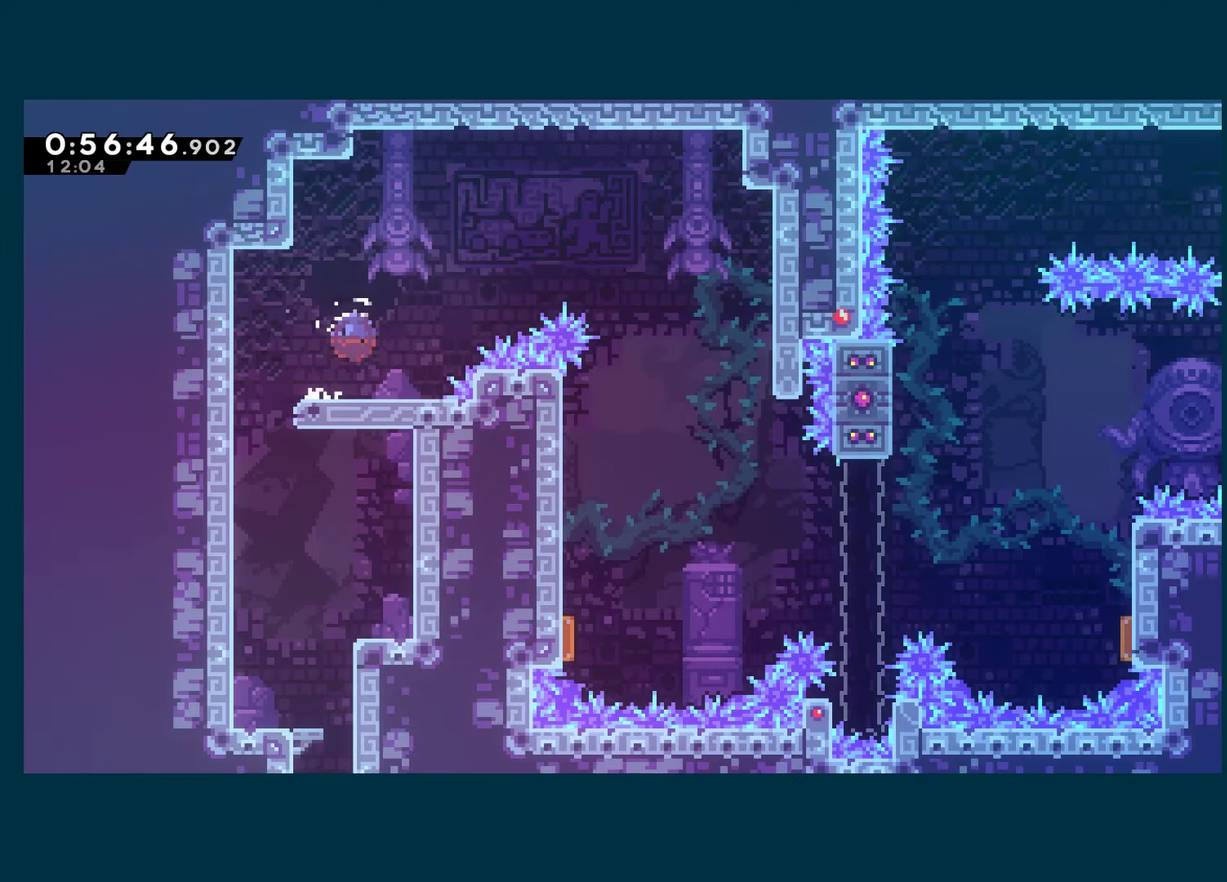
{"buttons": ["DPAD_RIGHT"], "left_stick": "center", "right_stick": "center", "events": [[17, "A", "up"], [133, "X", "up"], [217, "DPAD_UP", "up"]]}
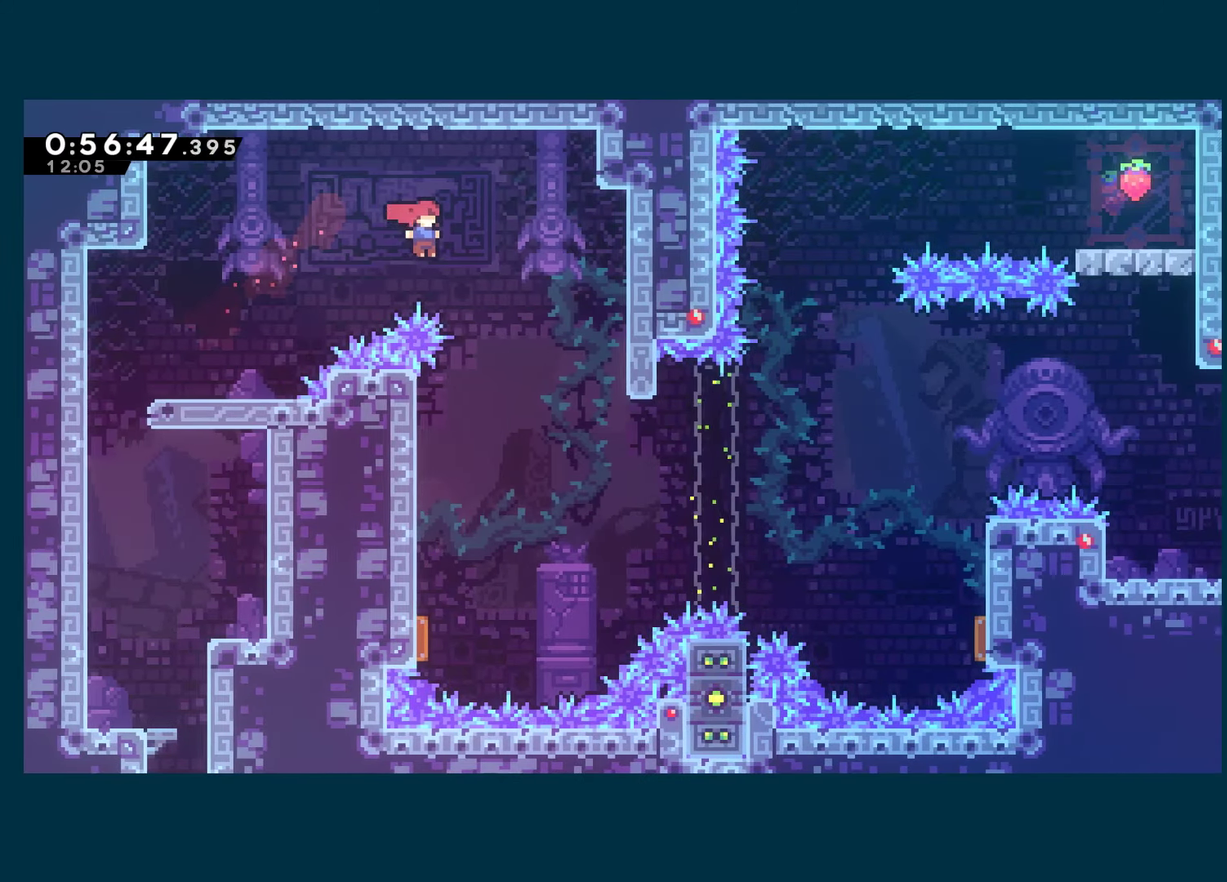
{"buttons": ["DPAD_LEFT"], "left_stick": "center", "right_stick": "center", "events": [[150, "DPAD_RIGHT", "up"], [200, "DPAD_LEFT", "down"]]}
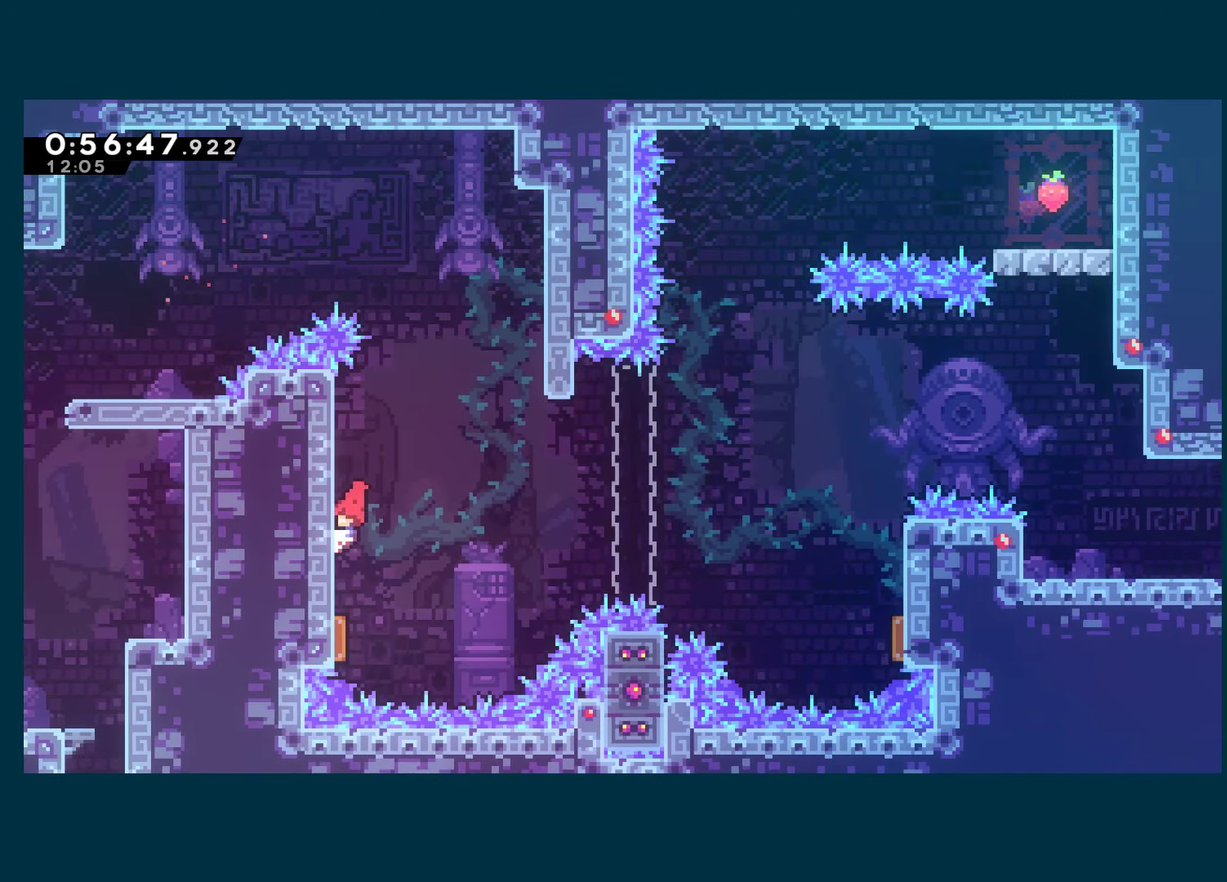
{"buttons": ["DPAD_RIGHT"], "left_stick": "center", "right_stick": "center", "events": [[83, "DPAD_LEFT", "up"], [167, "DPAD_RIGHT", "down"]]}
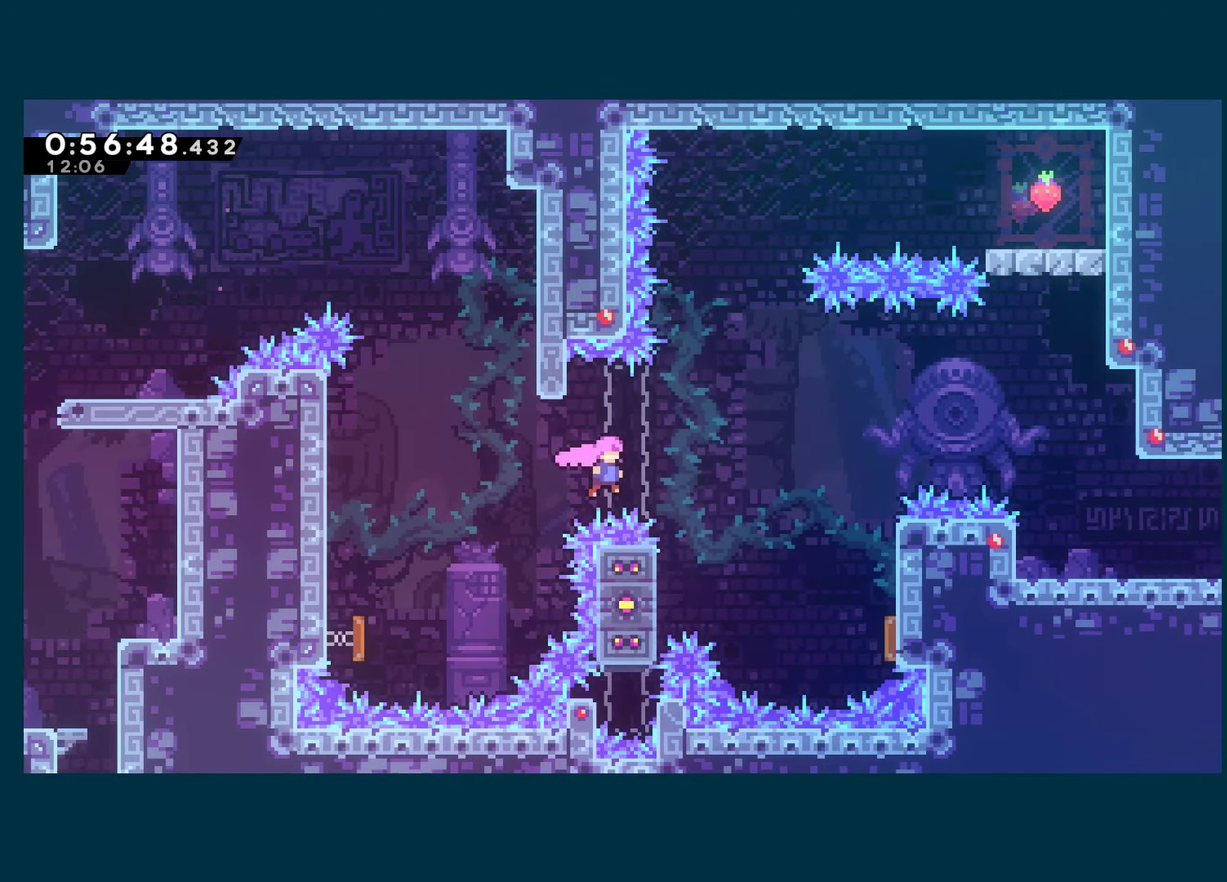
{"buttons": ["X", "DPAD_UP"], "left_stick": "center", "right_stick": "center", "events": [[383, "DPAD_RIGHT", "up"], [383, "DPAD_UP", "down"], [433, "X", "down"]]}
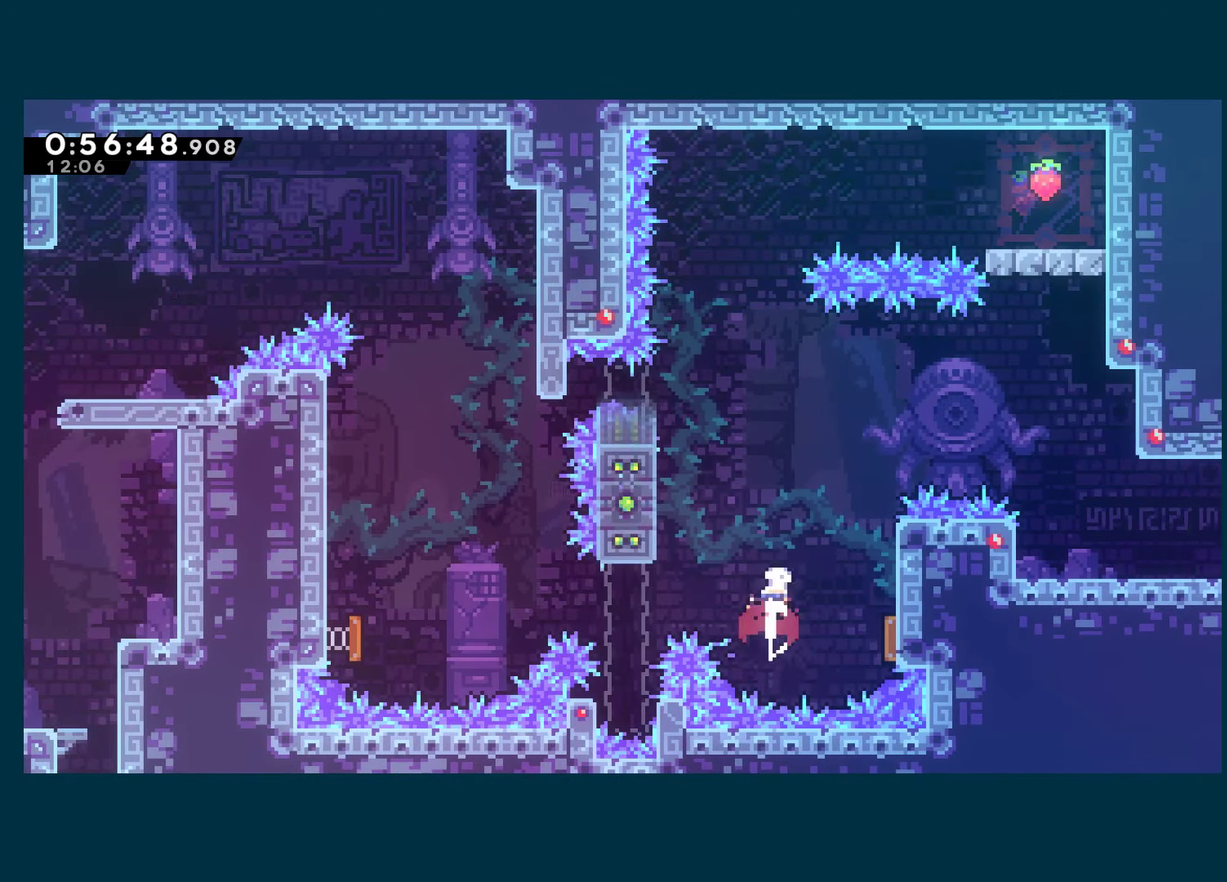
{"buttons": ["R1", "DPAD_RIGHT"], "left_stick": "center", "right_stick": "center", "events": [[67, "X", "up"], [117, "DPAD_UP", "up"], [300, "DPAD_RIGHT", "down"], [400, "R1", "down"]]}
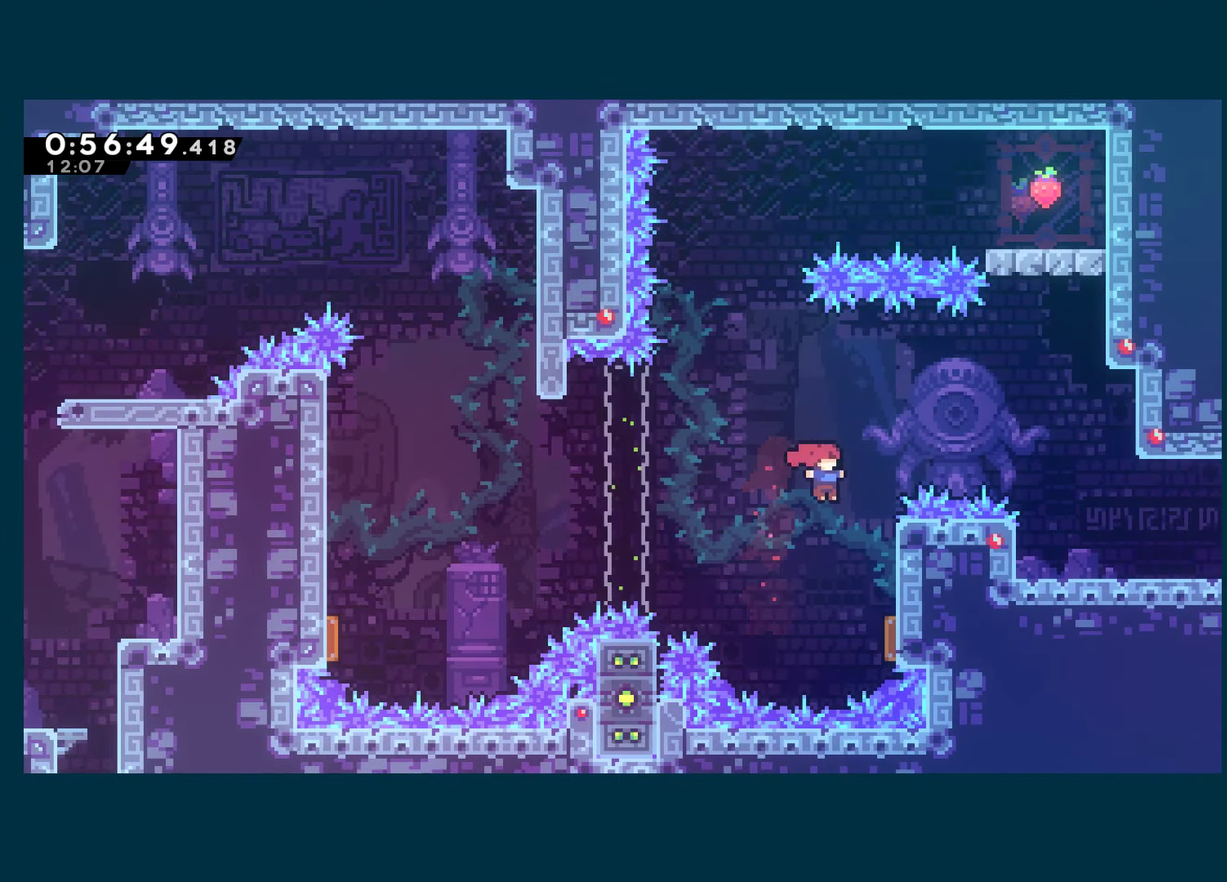
{"buttons": ["R1"], "left_stick": "center", "right_stick": "center", "events": [[183, "DPAD_RIGHT", "up"]]}
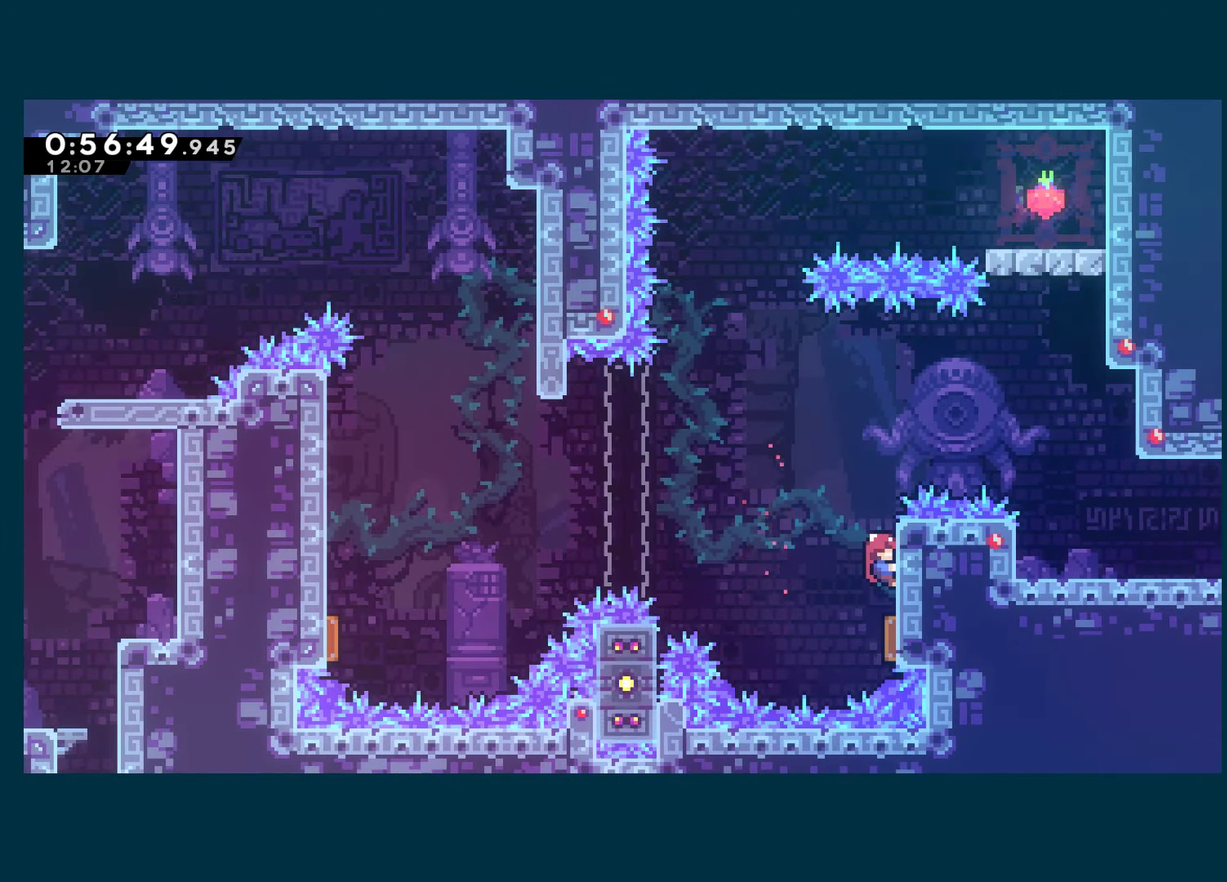
{"buttons": [], "left_stick": "center", "right_stick": "center", "events": [[383, "R1", "up"]]}
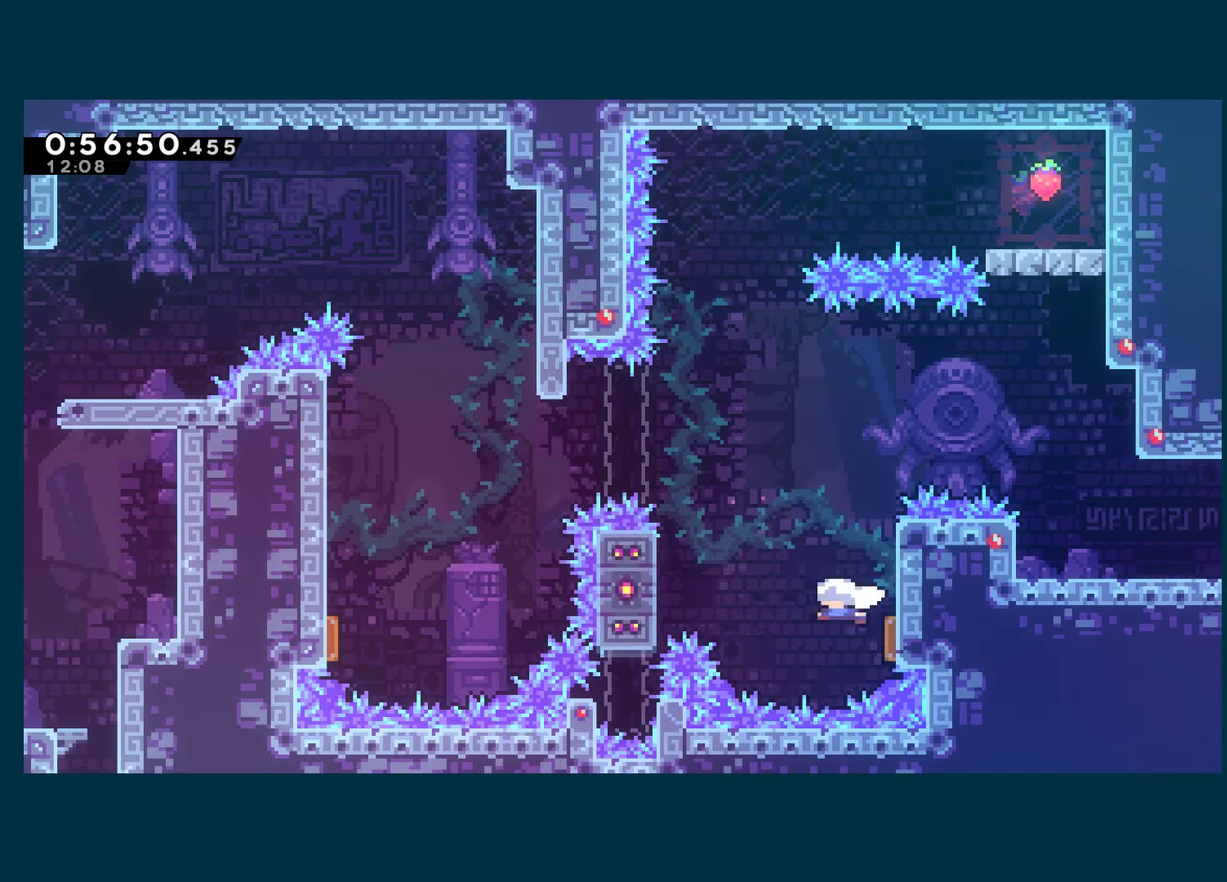
{"buttons": ["R1"], "left_stick": "center", "right_stick": "center", "events": [[100, "R1", "down"], [133, "DPAD_LEFT", "down"], [250, "DPAD_LEFT", "up"]]}
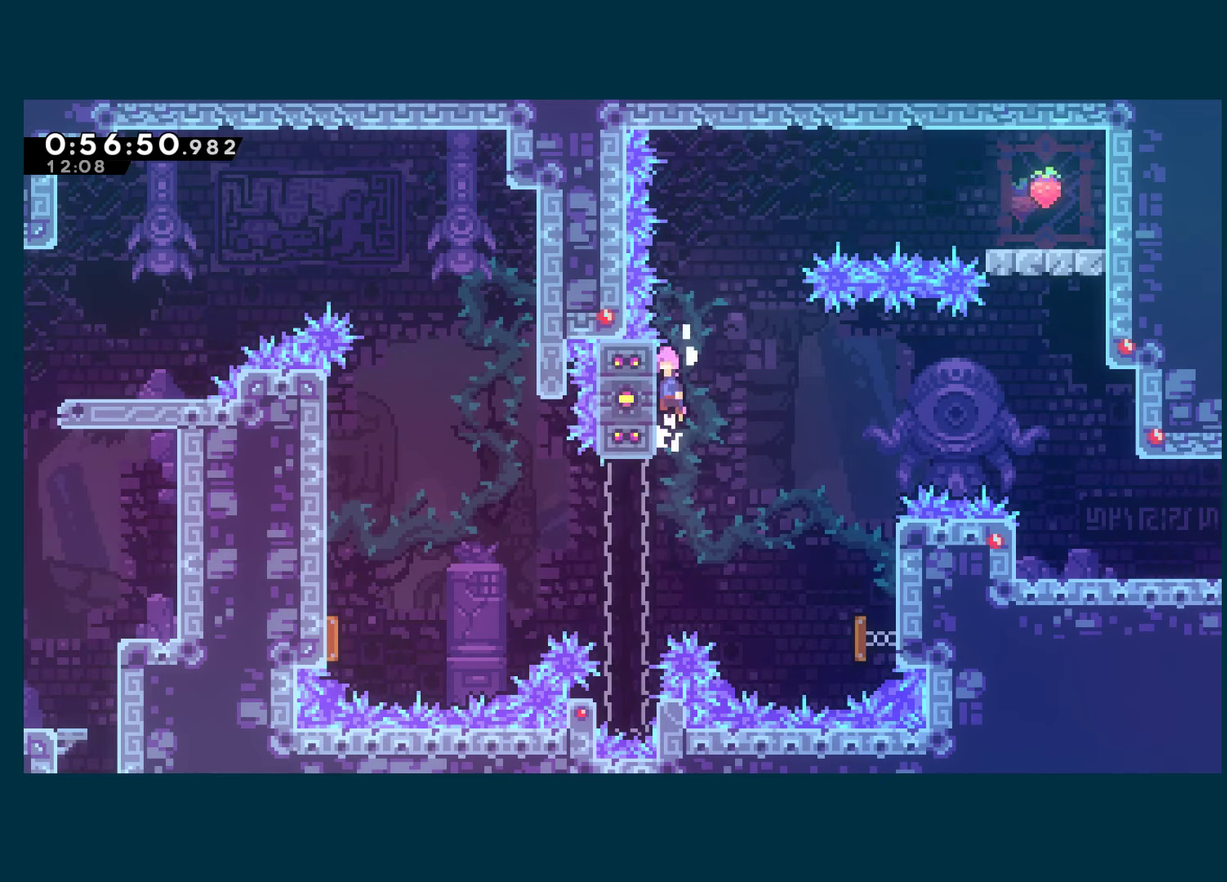
{"buttons": ["X", "R1", "DPAD_RIGHT"], "left_stick": "center", "right_stick": "center", "events": [[17, "A", "down"], [17, "DPAD_UP", "down"], [50, "DPAD_RIGHT", "down"], [350, "DPAD_UP", "up"], [384, "A", "up"], [384, "X", "down"]]}
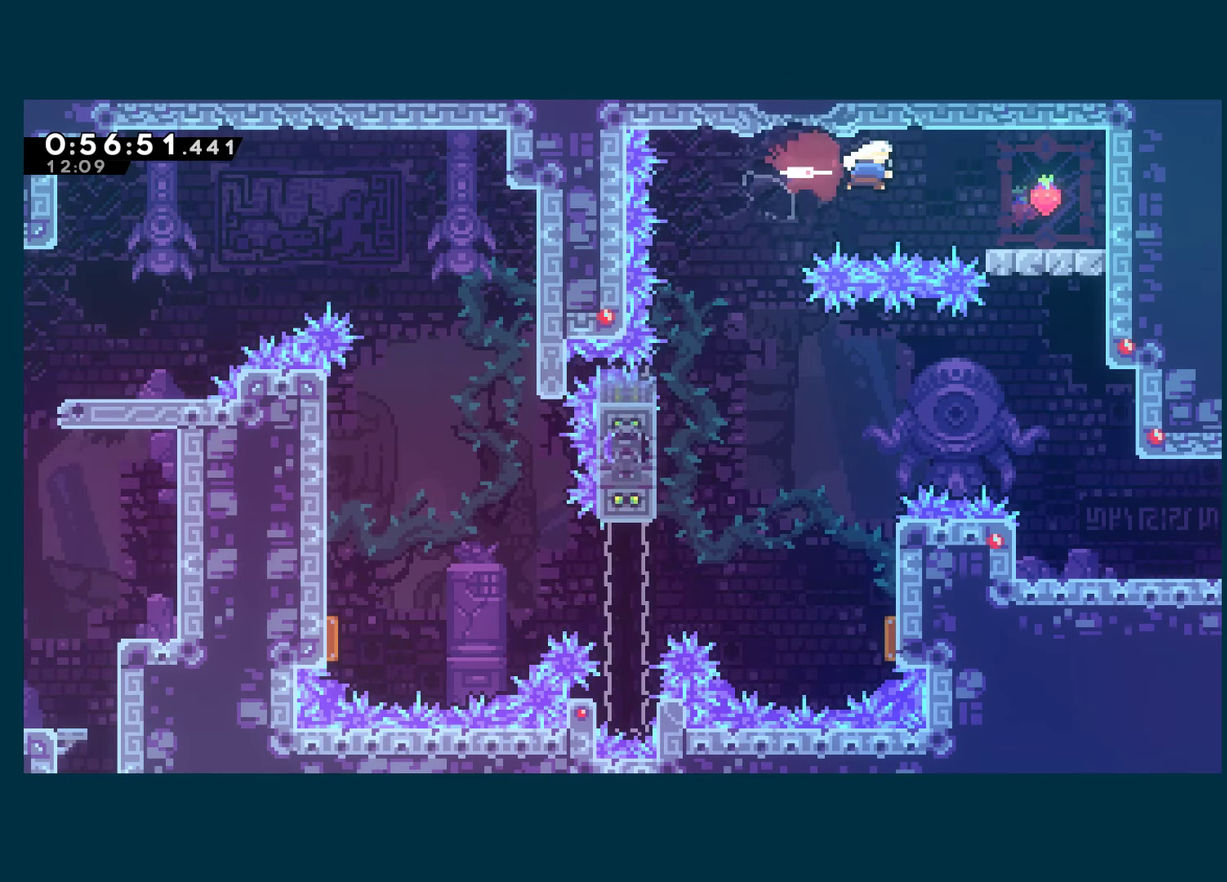
{"buttons": [], "left_stick": "center", "right_stick": "center", "events": [[50, "X", "up"], [217, "R1", "up"], [284, "DPAD_RIGHT", "up"], [384, "A", "down"], [450, "A", "up"]]}
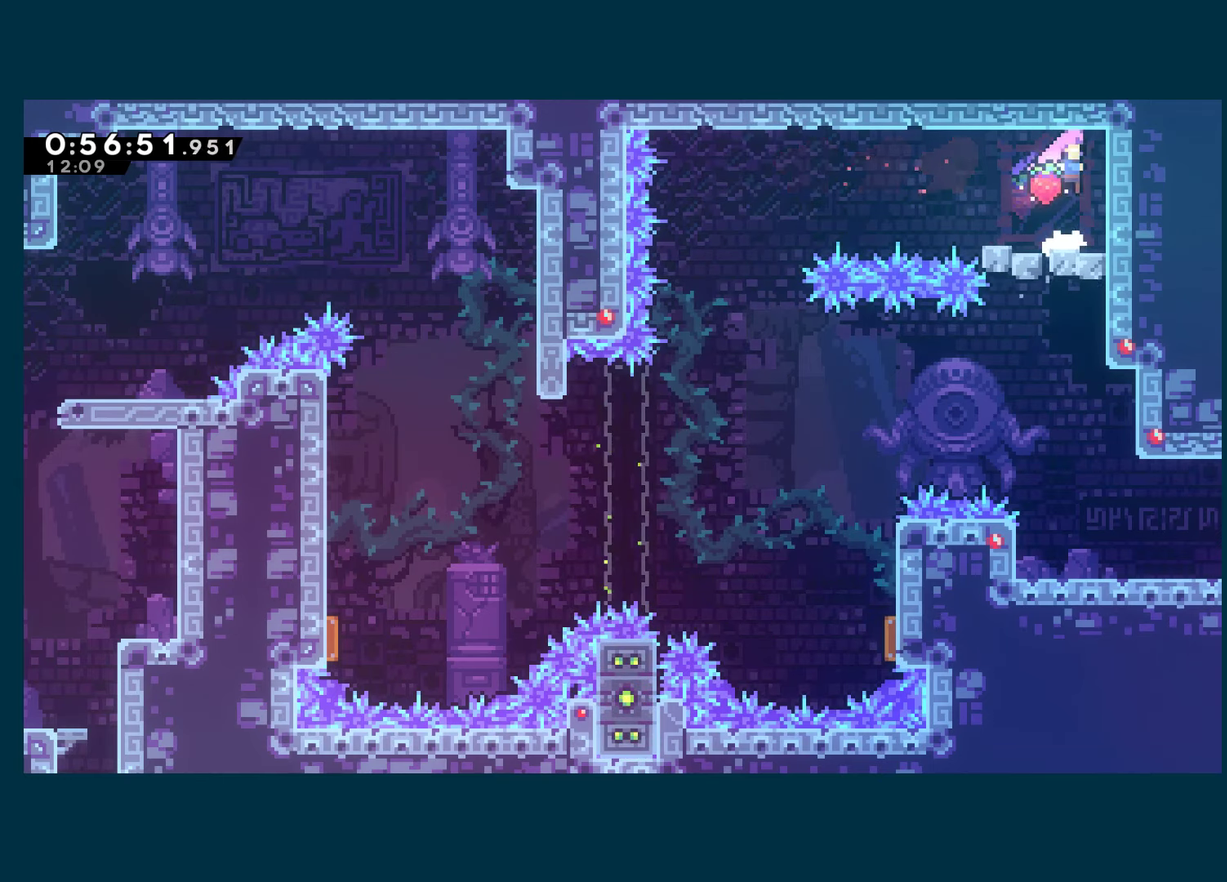
{"buttons": [], "left_stick": "center", "right_stick": "center", "events": []}
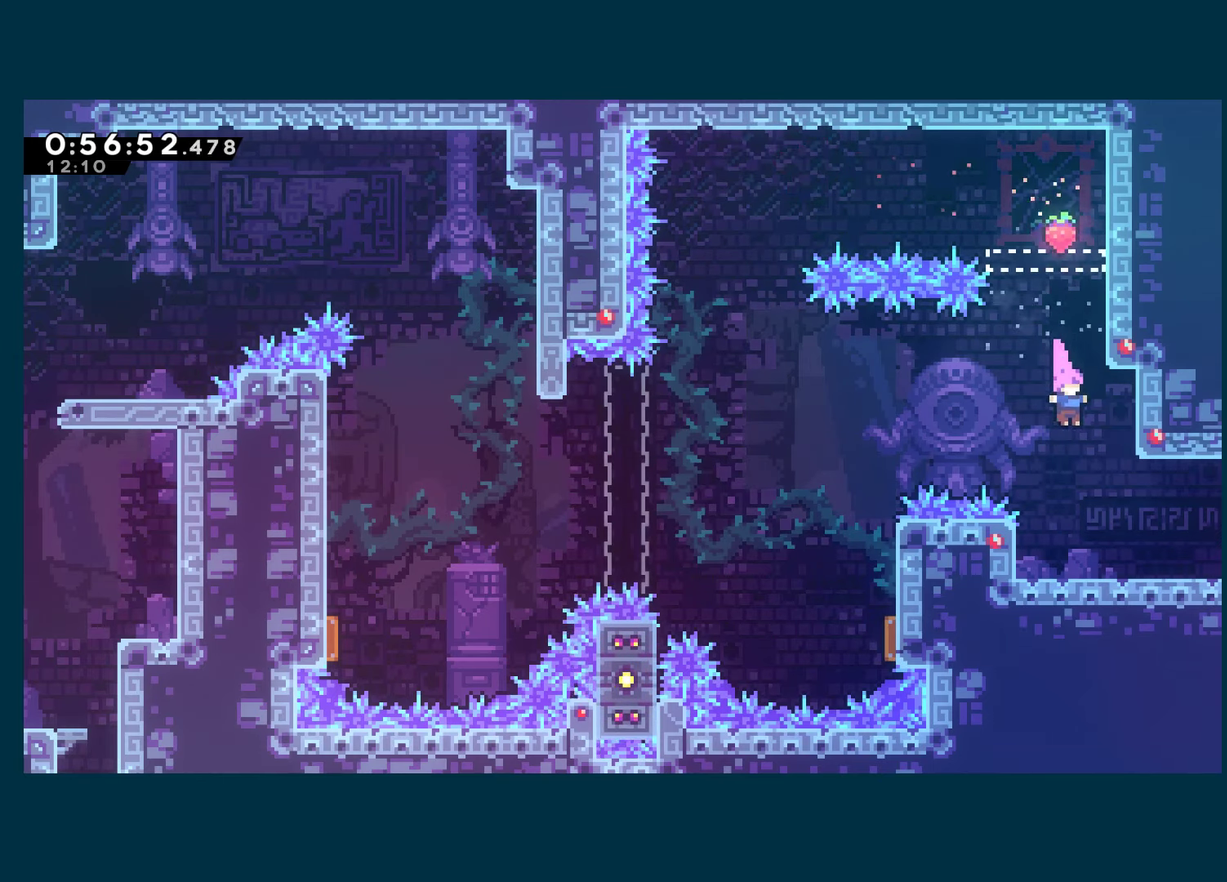
{"buttons": ["DPAD_RIGHT"], "left_stick": "center", "right_stick": "center", "events": [[350, "X", "down"], [367, "DPAD_RIGHT", "down"], [467, "X", "up"]]}
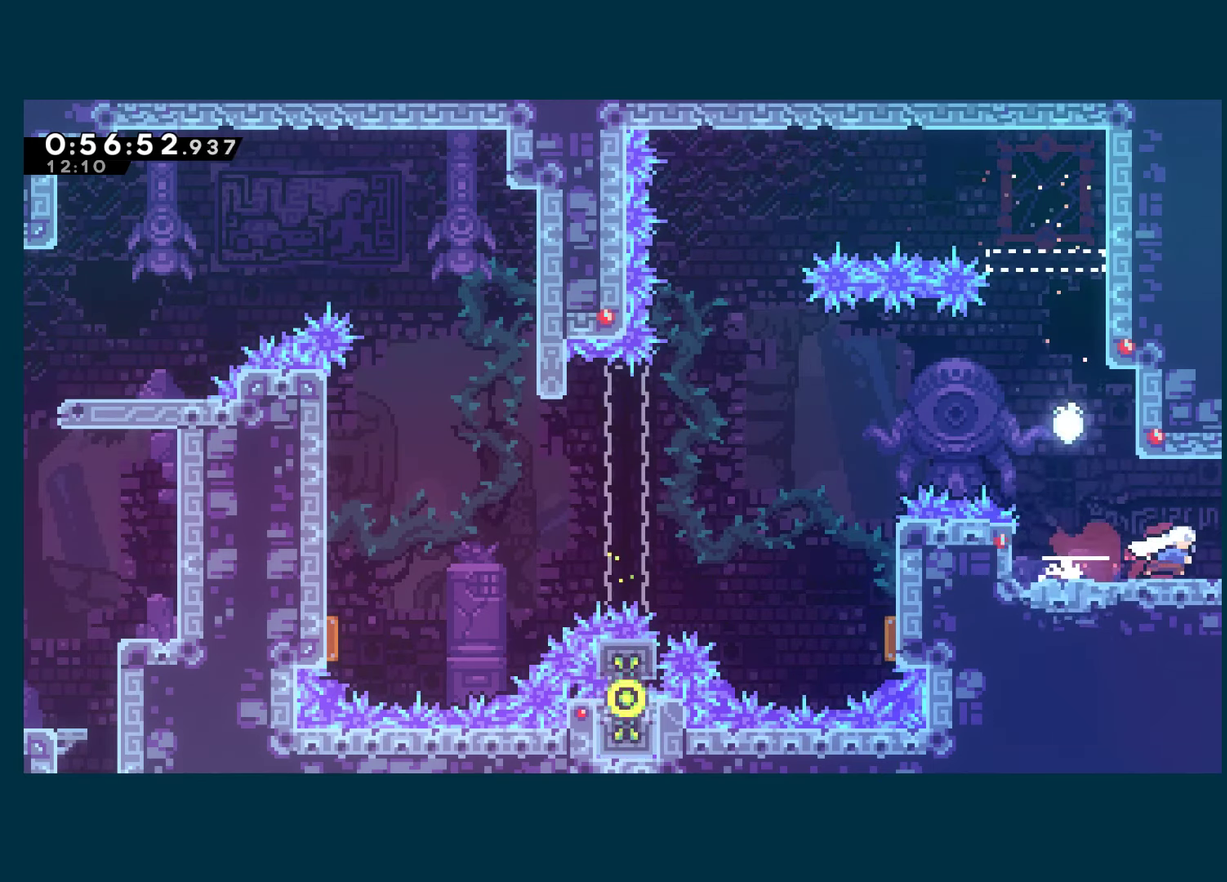
{"buttons": ["DPAD_RIGHT"], "left_stick": "center", "right_stick": "center", "events": [[17, "X", "down"], [150, "X", "up"]]}
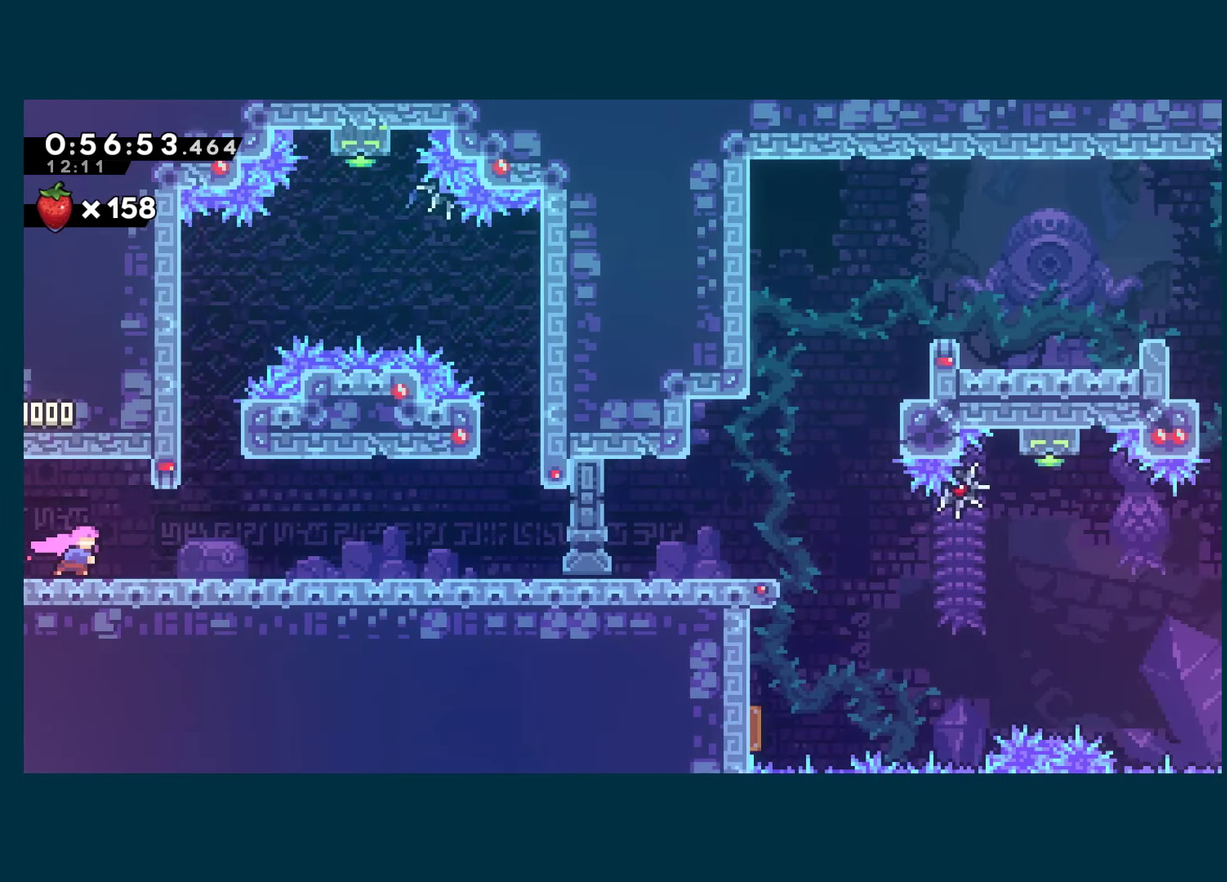
{"buttons": [], "left_stick": "center", "right_stick": "center", "events": [[417, "DPAD_RIGHT", "up"]]}
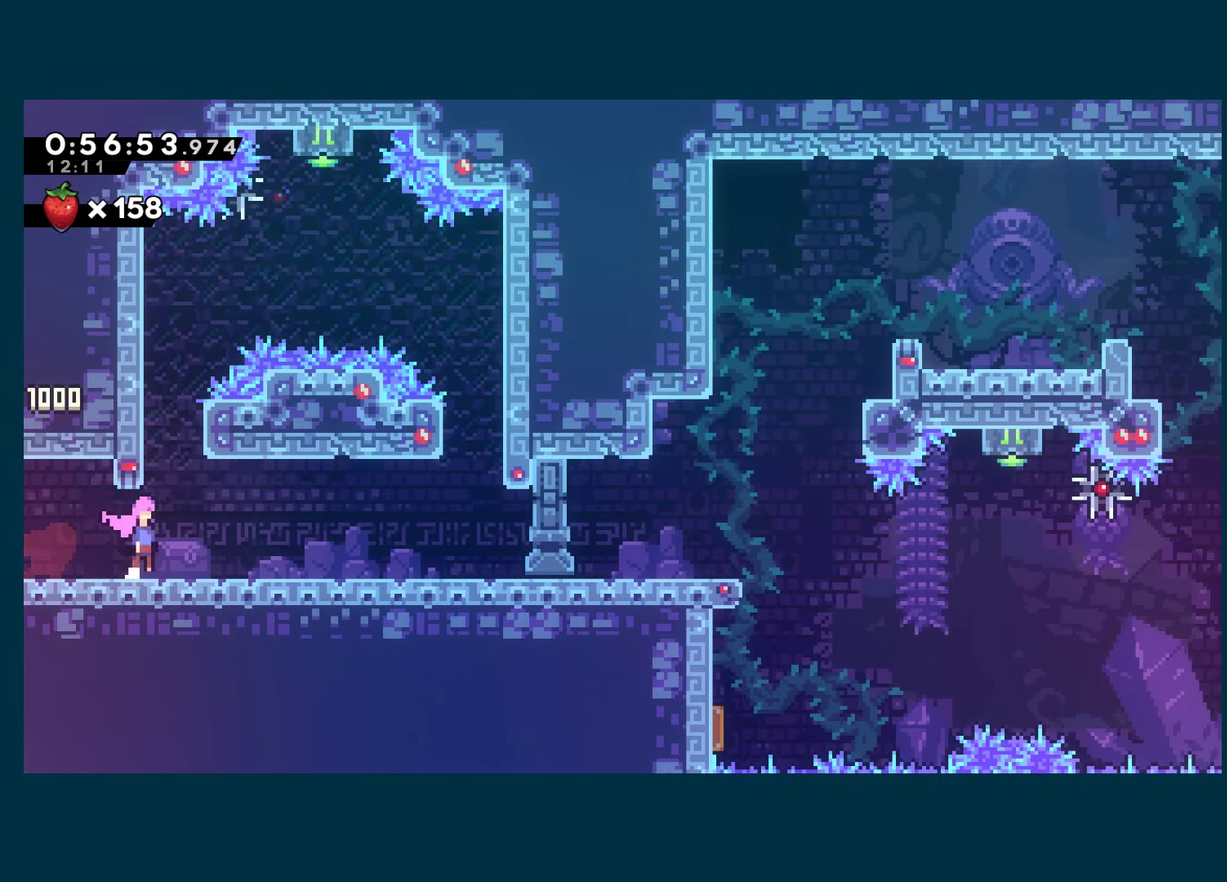
{"buttons": [], "left_stick": "center", "right_stick": "center", "events": [[17, "A", "down"], [267, "A", "up"], [267, "DPAD_RIGHT", "down"], [317, "DPAD_RIGHT", "up"]]}
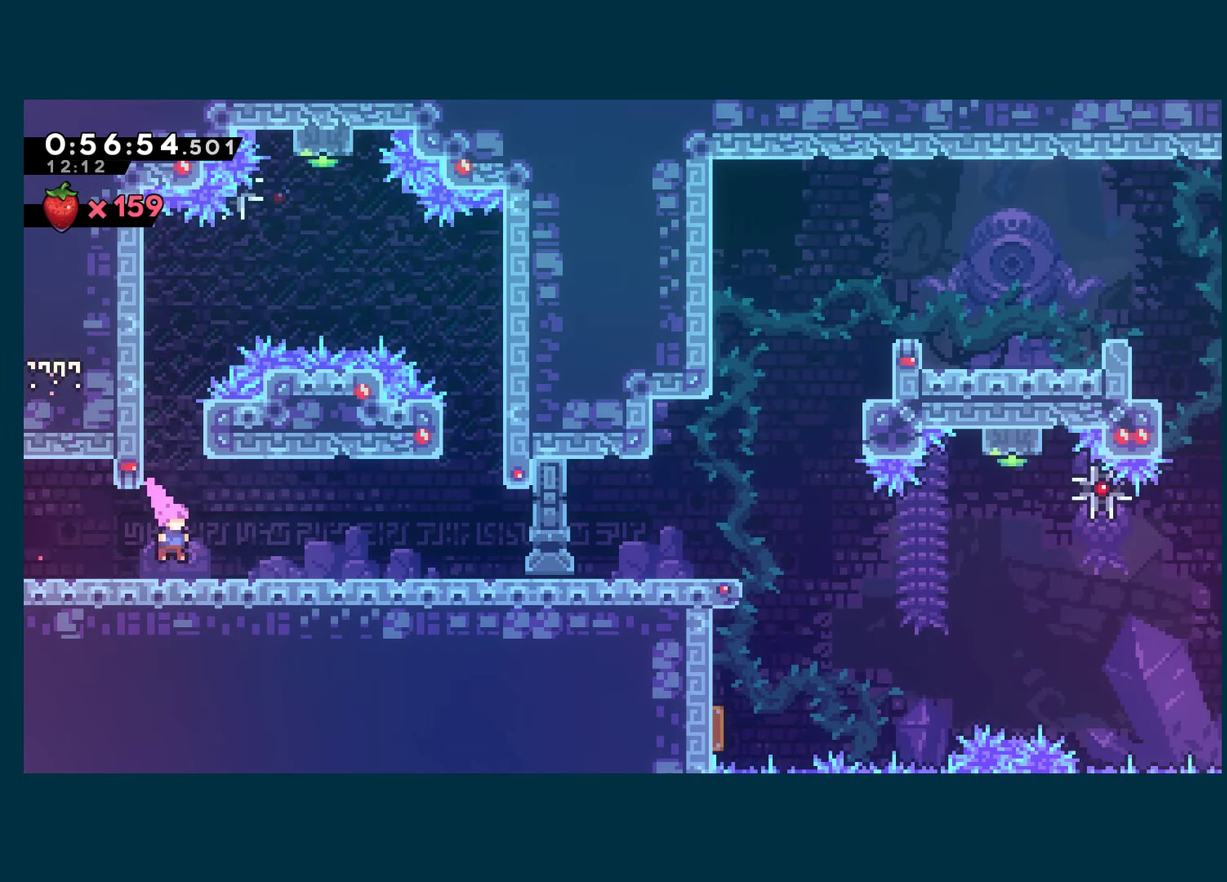
{"buttons": ["A", "R1", "DPAD_LEFT"], "left_stick": "center", "right_stick": "center", "events": [[100, "A", "down"], [200, "DPAD_LEFT", "down"], [317, "R1", "down"]]}
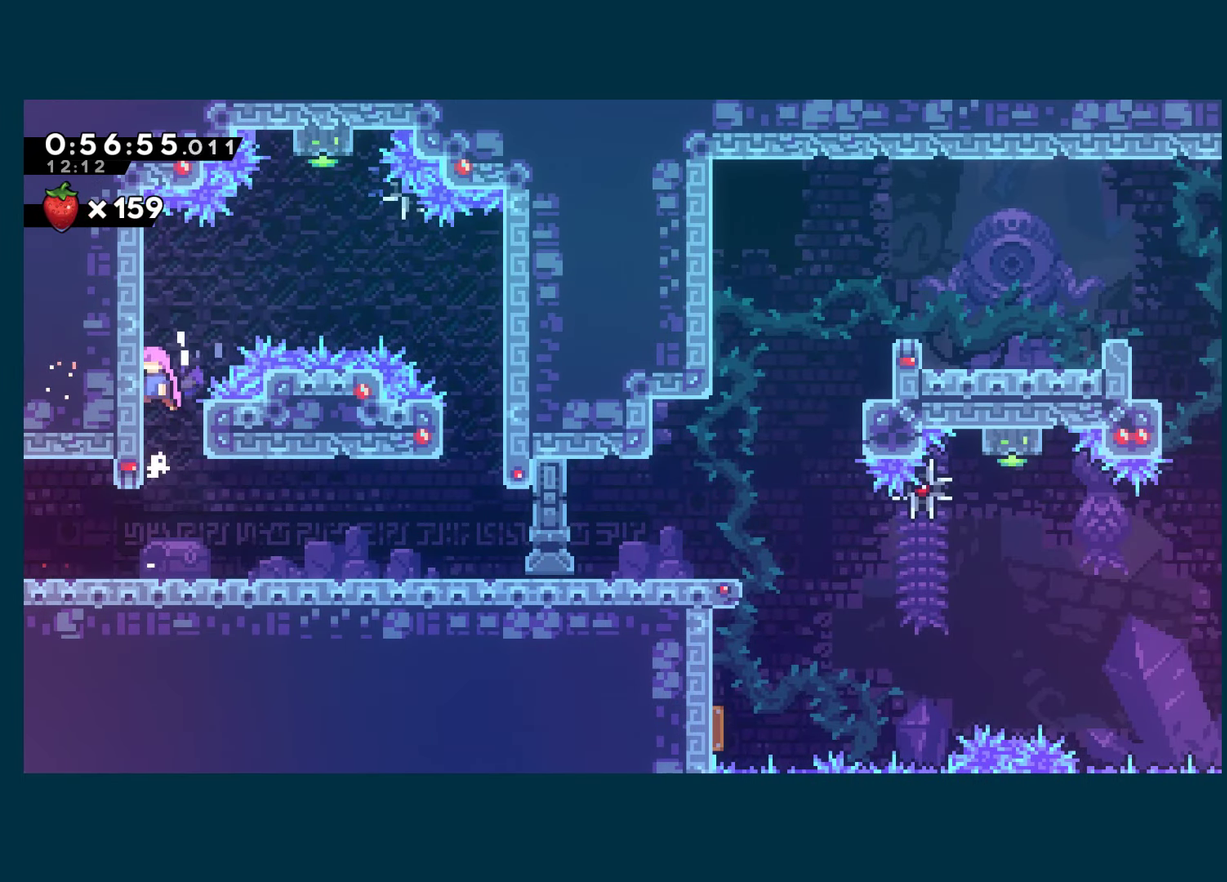
{"buttons": ["R1", "DPAD_RIGHT"], "left_stick": "center", "right_stick": "center", "events": [[17, "A", "up"], [250, "DPAD_UP", "down"], [284, "DPAD_LEFT", "up"], [384, "DPAD_UP", "up"], [467, "DPAD_RIGHT", "down"]]}
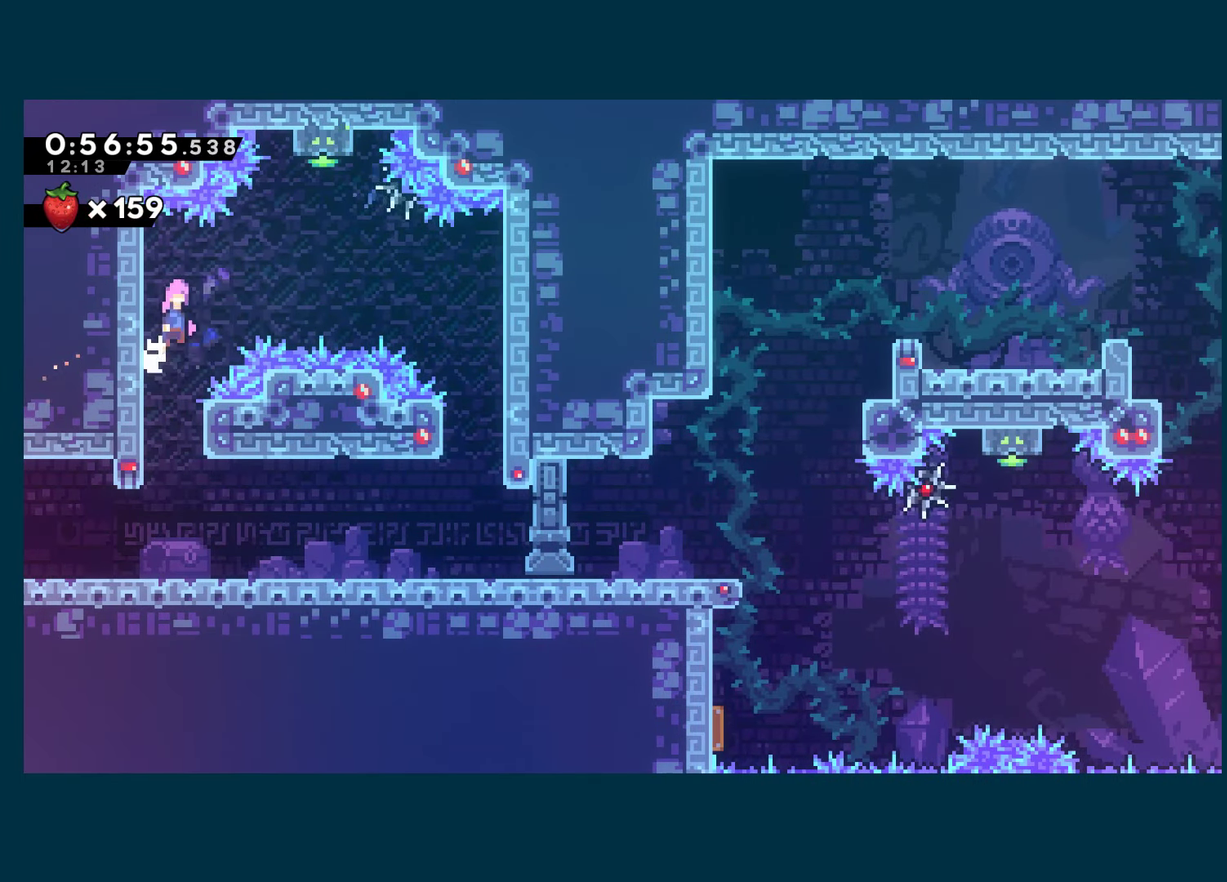
{"buttons": ["X", "R1", "DPAD_UP"], "left_stick": "center", "right_stick": "center", "events": [[17, "A", "down"], [350, "A", "up"], [383, "DPAD_UP", "down"], [400, "DPAD_RIGHT", "up"], [400, "X", "down"]]}
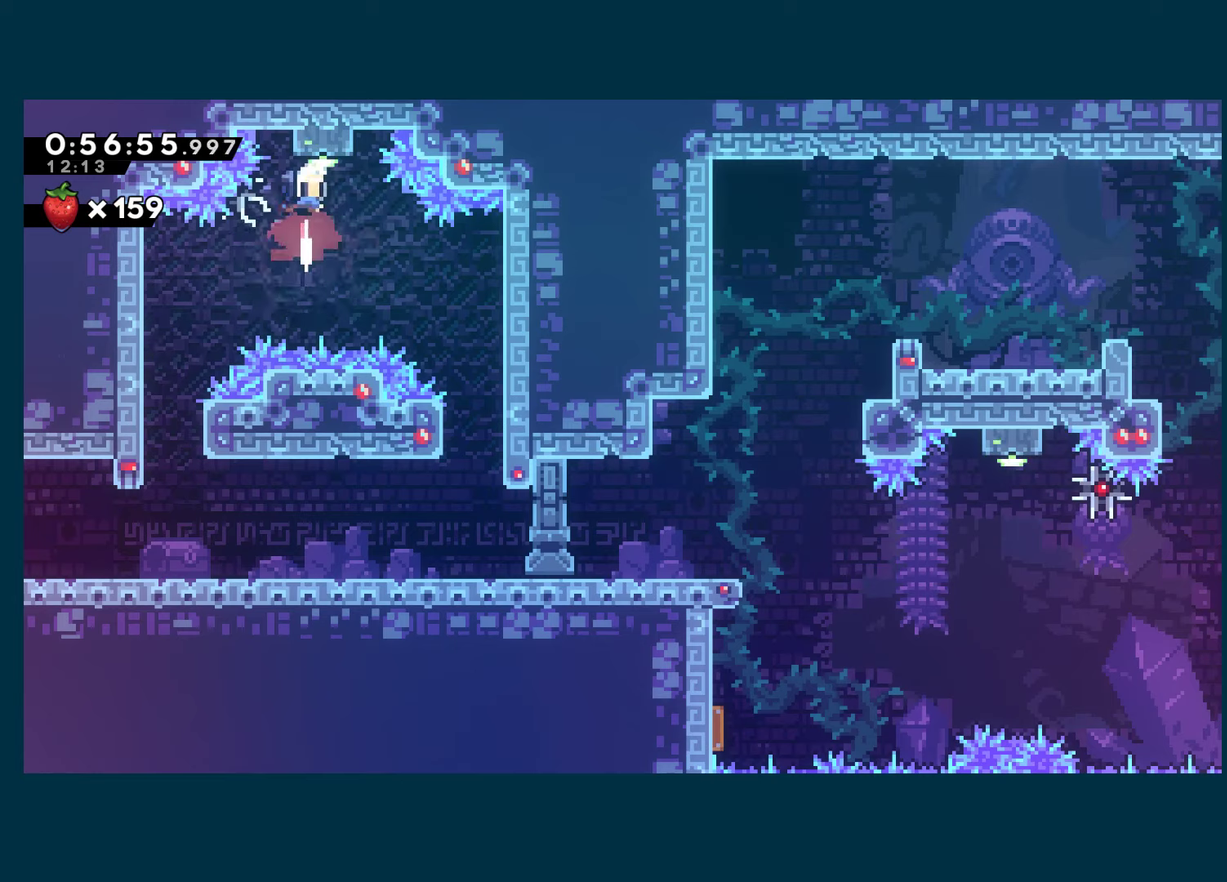
{"buttons": ["DPAD_DOWN", "DPAD_RIGHT"], "left_stick": "center", "right_stick": "center", "events": [[33, "DPAD_UP", "up"], [66, "R1", "up"], [66, "X", "up"], [166, "DPAD_DOWN", "down"], [216, "DPAD_RIGHT", "down"], [250, "X", "down"], [383, "X", "up"]]}
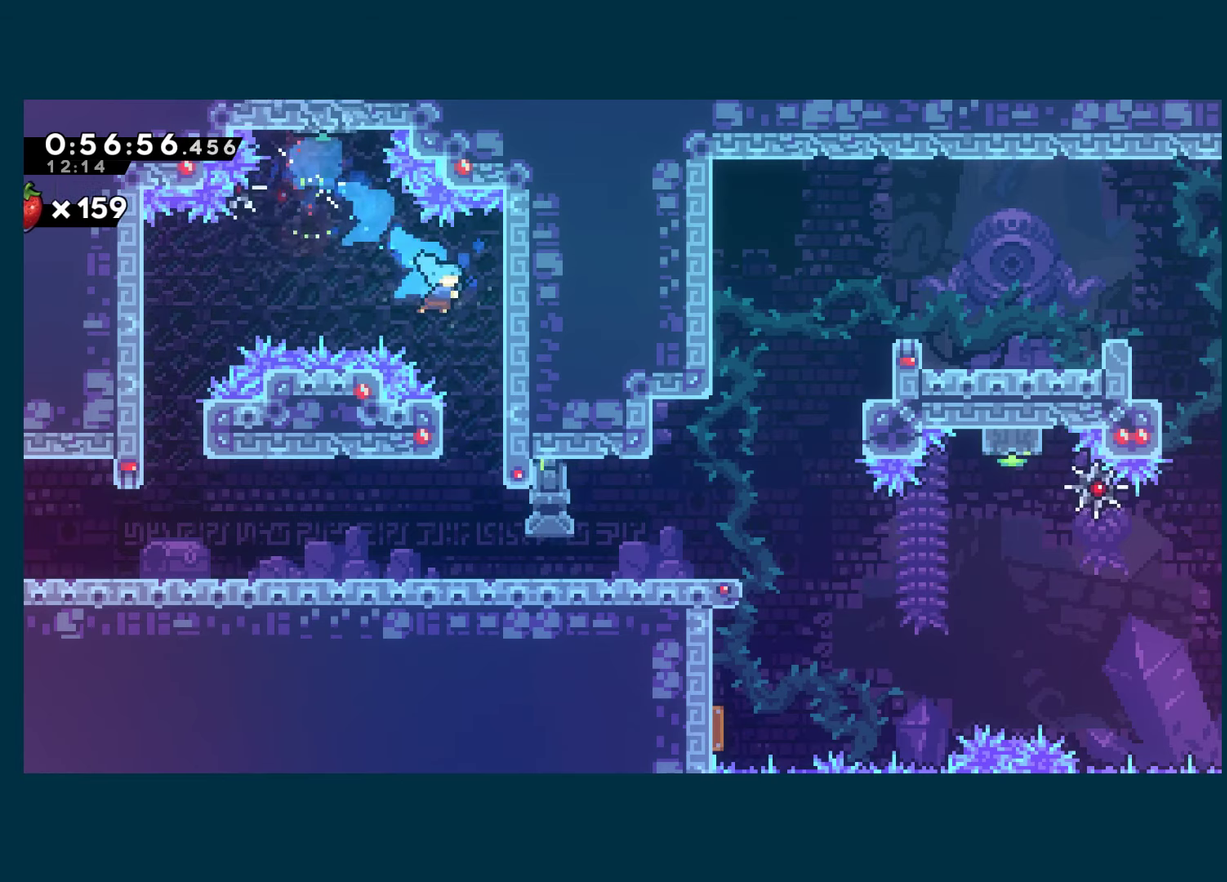
{"buttons": ["DPAD_RIGHT"], "left_stick": "center", "right_stick": "center", "events": [[133, "DPAD_RIGHT", "up"], [366, "DPAD_RIGHT", "down"], [383, "DPAD_DOWN", "up"]]}
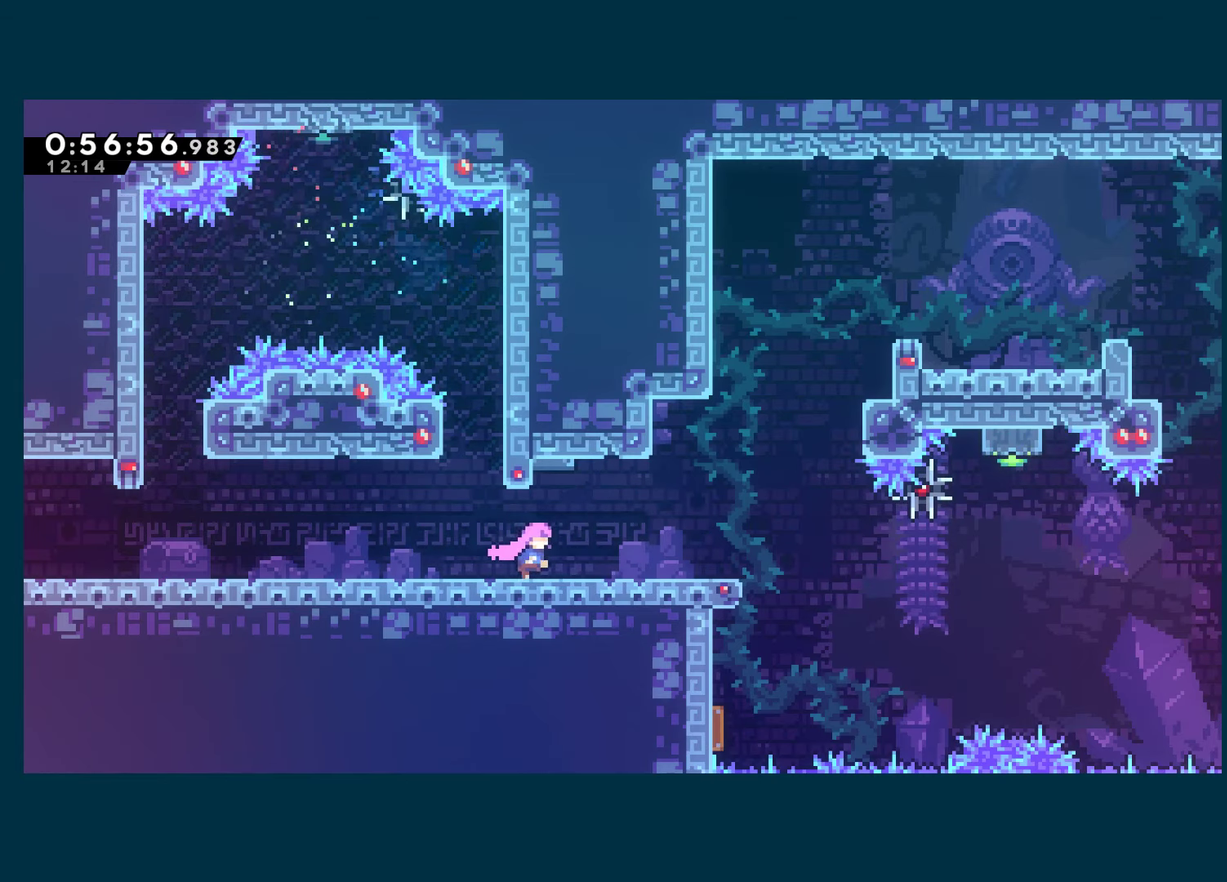
{"buttons": [], "left_stick": "center", "right_stick": "center", "events": [[466, "DPAD_RIGHT", "up"]]}
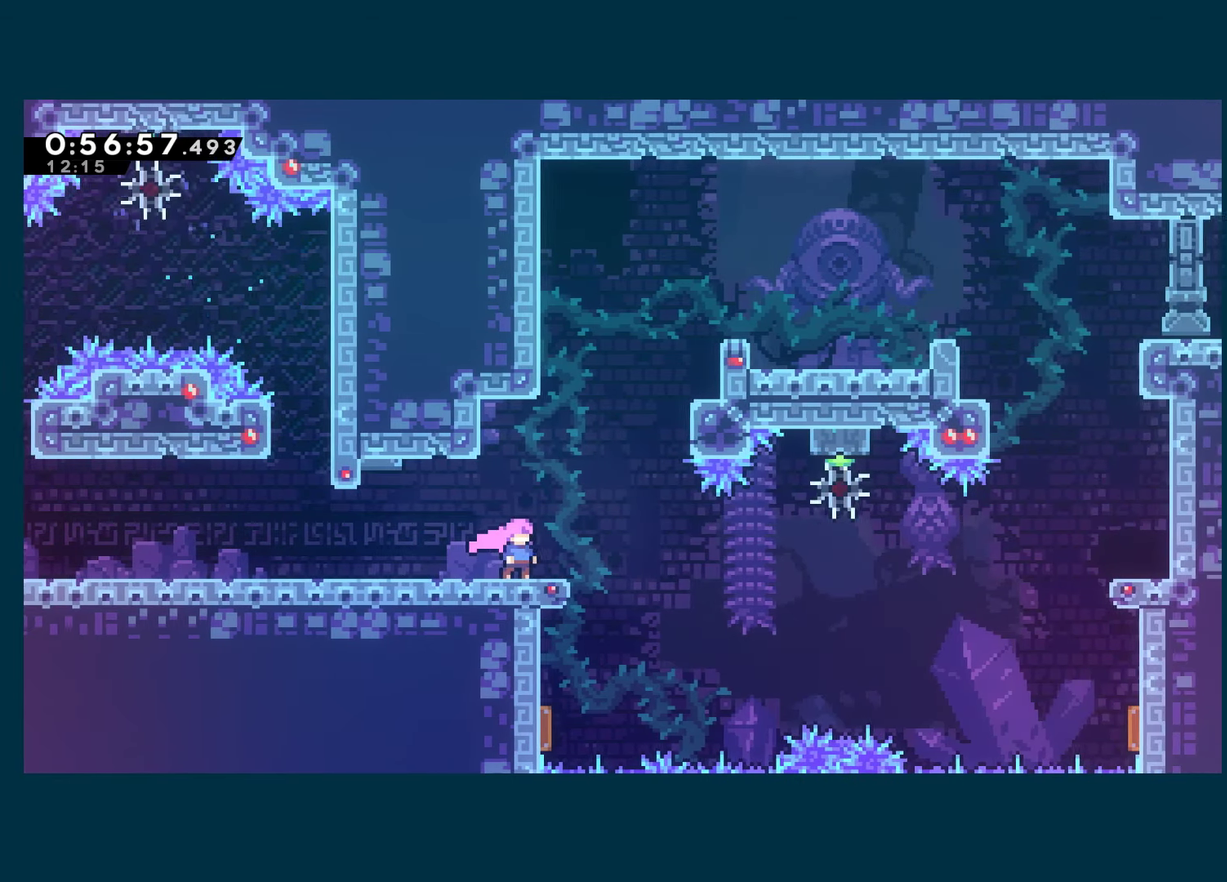
{"buttons": ["DPAD_RIGHT"], "left_stick": "center", "right_stick": "center", "events": [[366, "DPAD_RIGHT", "down"], [400, "A", "down"], [466, "A", "up"]]}